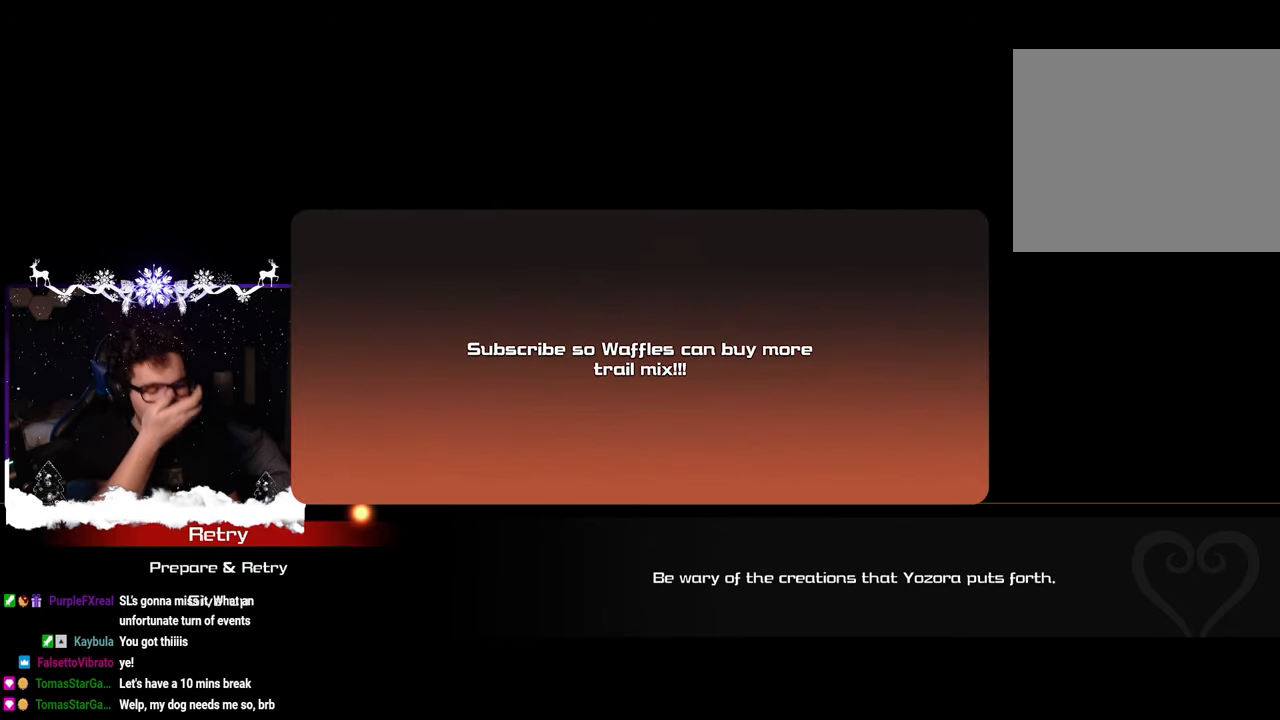
Gameplay with a controller (PlayStation layout); each line is a JSON object with the inputs held at the frame after it. "events" lists button and stick changes between this image and that frame as [ms after this image, input, new state], when the widget could be followed in between.
{"buttons": ["CROSS"], "left_stick": "up", "right_stick": "center", "events": [[116, "CROSS", "down"], [116, "left_stick", "up-right"], [133, "CROSS", "up"], [200, "CROSS", "down"], [266, "CROSS", "up"], [350, "CROSS", "down"], [366, "left_stick", "up"], [416, "CROSS", "up"], [483, "CROSS", "down"]]}
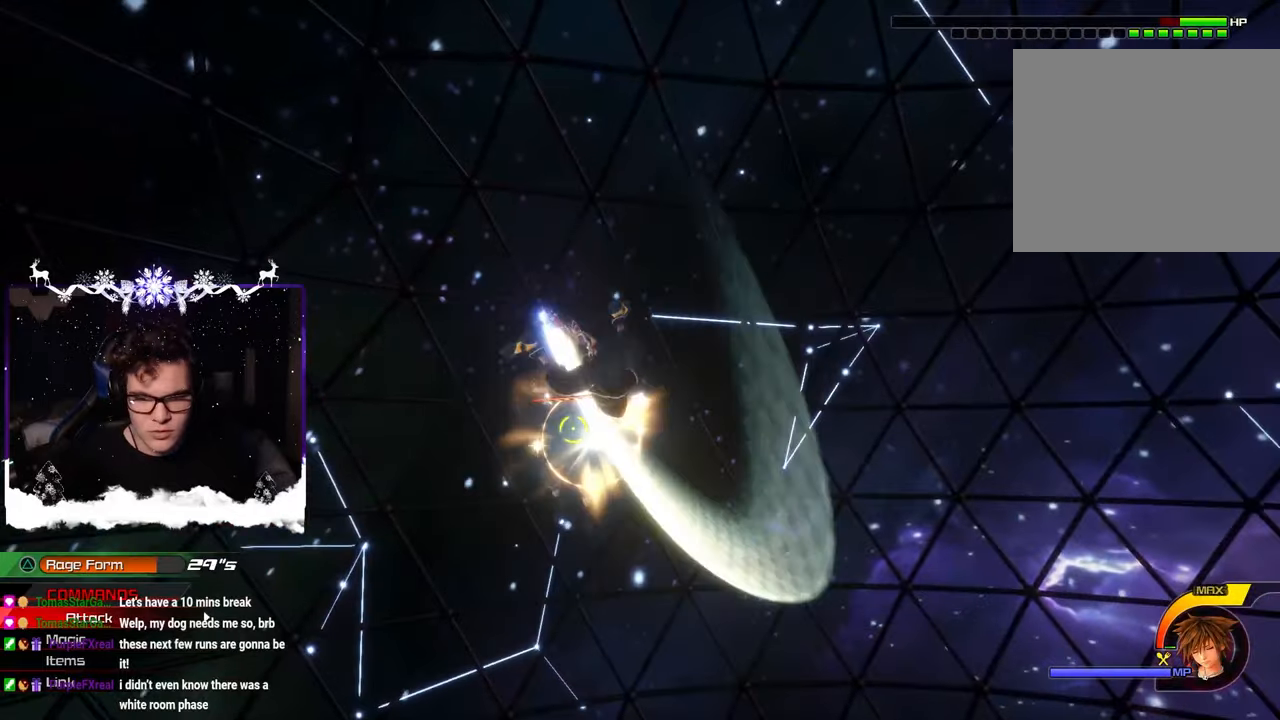
{"buttons": [], "left_stick": "up-right", "right_stick": "center", "events": [[50, "CROSS", "up"], [133, "CROSS", "down"], [200, "CROSS", "up"], [283, "CROSS", "down"], [300, "left_stick", "up-right"], [350, "CROSS", "up"], [433, "CROSS", "down"], [500, "CROSS", "up"]]}
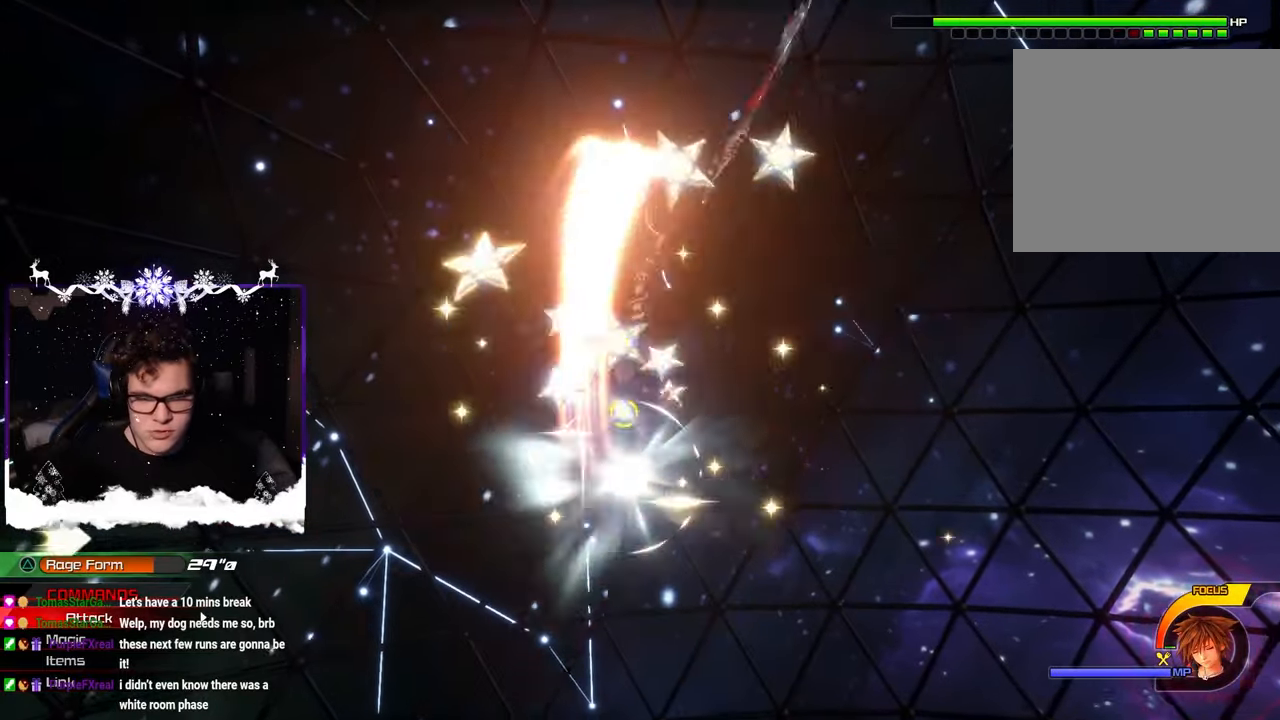
{"buttons": [], "left_stick": "up-right", "right_stick": "center", "events": [[66, "CROSS", "down"], [150, "CROSS", "up"], [216, "CROSS", "down"], [300, "CROSS", "up"], [366, "CROSS", "down"], [450, "CROSS", "up"]]}
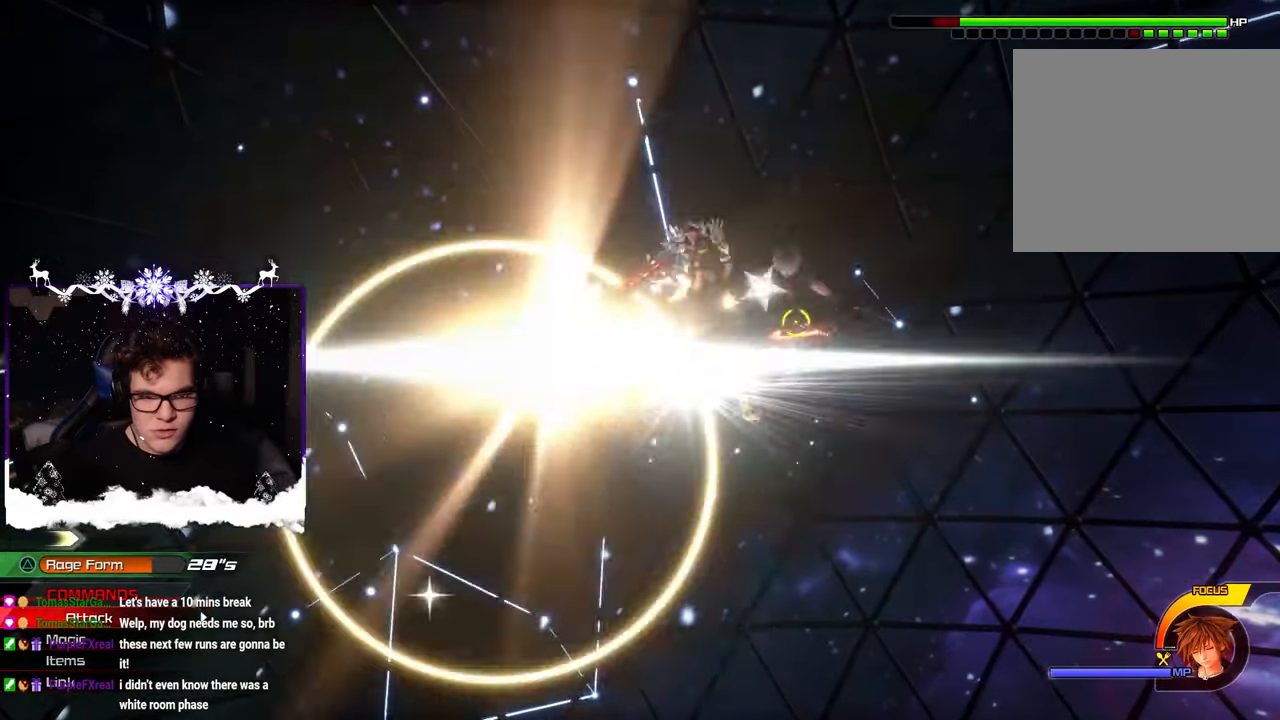
{"buttons": [], "left_stick": "right", "right_stick": "down-right", "events": [[16, "CROSS", "down"], [33, "left_stick", "right"], [100, "CROSS", "up"], [150, "CROSS", "down"], [250, "CROSS", "up"], [416, "right_stick", "down-right"]]}
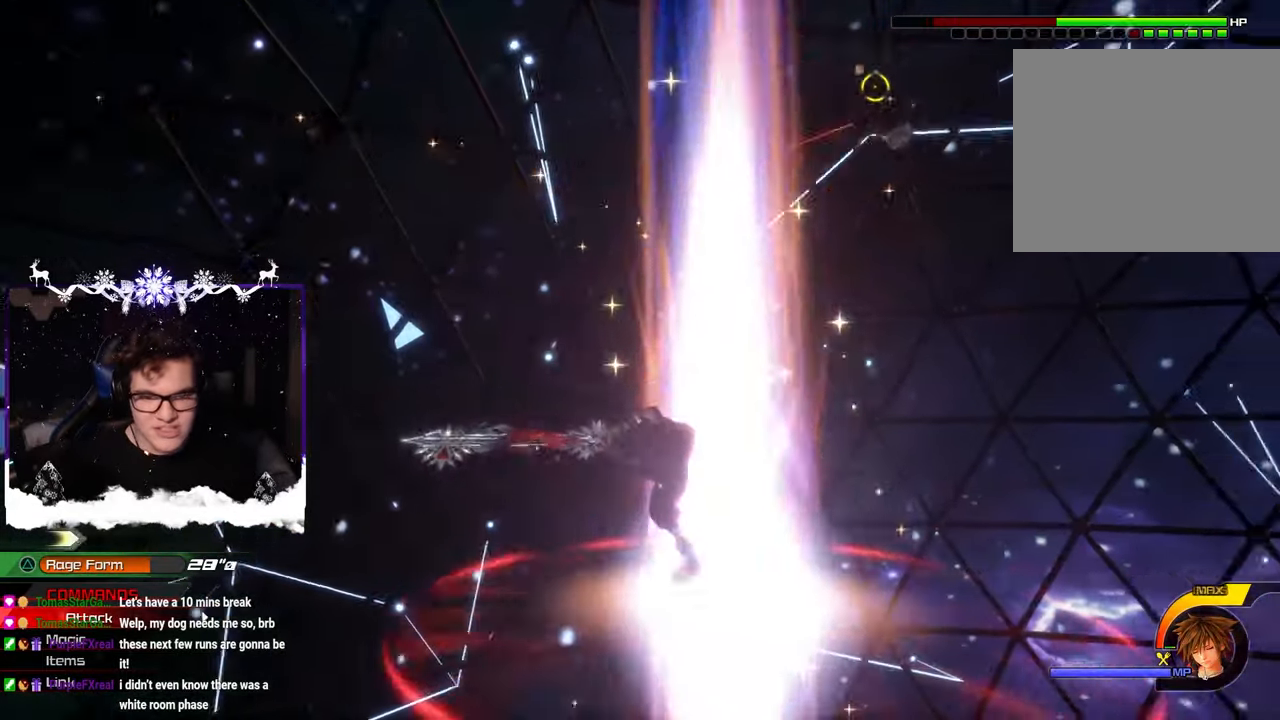
{"buttons": ["L1"], "left_stick": "down-right", "right_stick": "down-right", "events": [[33, "left_stick", "down-right"], [250, "L1", "down"], [250, "right_stick", "center"], [466, "right_stick", "down-right"]]}
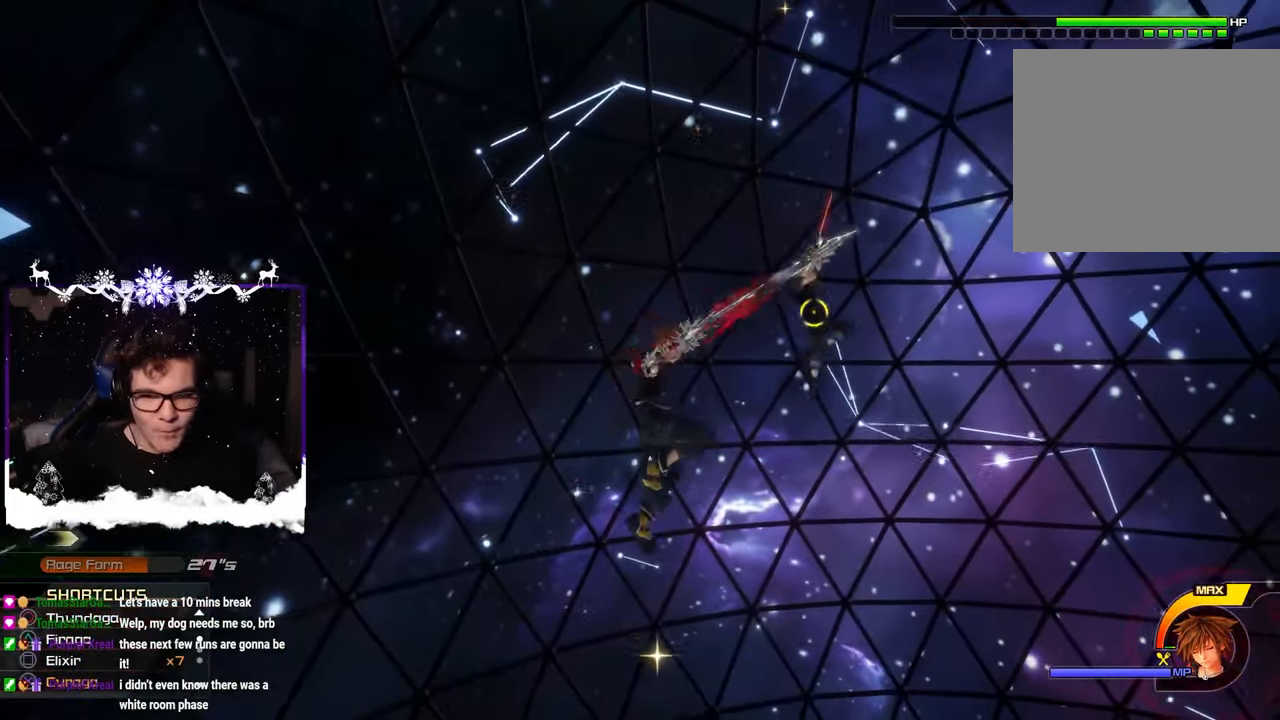
{"buttons": ["L1"], "left_stick": "down", "right_stick": "down-right", "events": [[50, "CROSS", "down"], [116, "CROSS", "up"], [200, "CROSS", "down"], [266, "CROSS", "up"], [350, "left_stick", "down"]]}
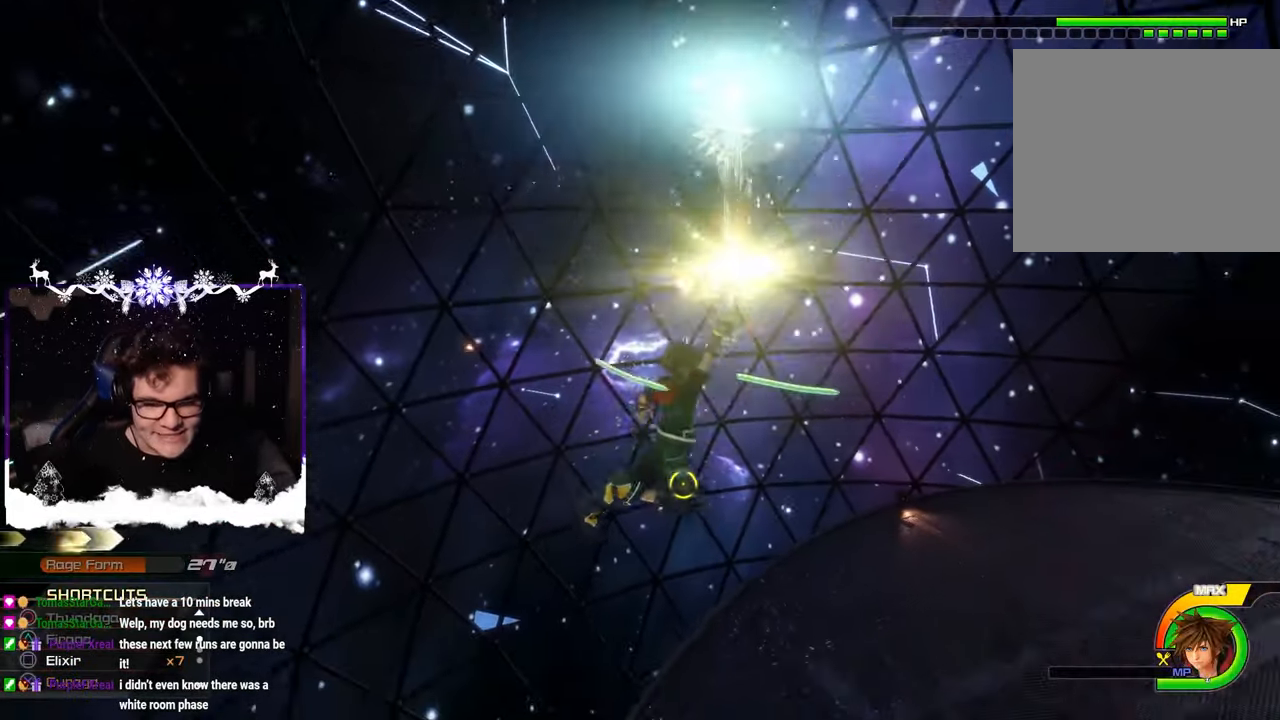
{"buttons": [], "left_stick": "center", "right_stick": "center", "events": [[66, "L1", "up"], [100, "right_stick", "center"], [250, "left_stick", "center"]]}
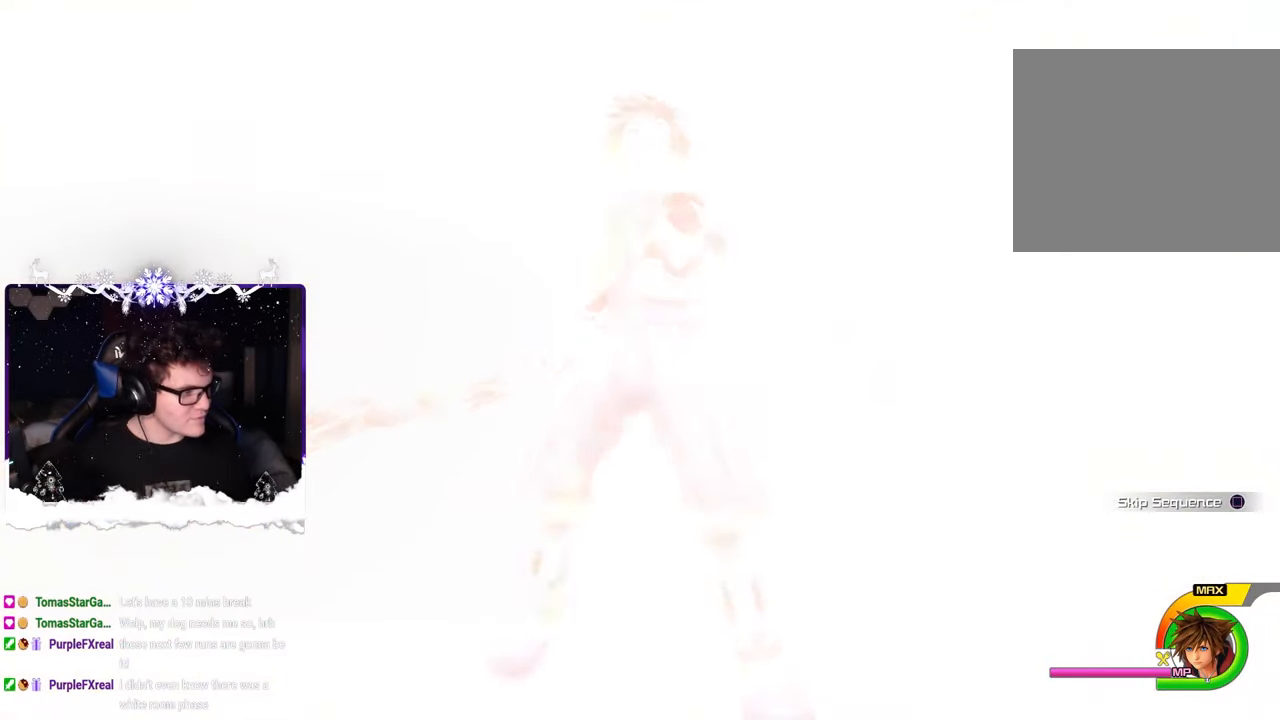
{"buttons": [], "left_stick": "center", "right_stick": "center", "events": []}
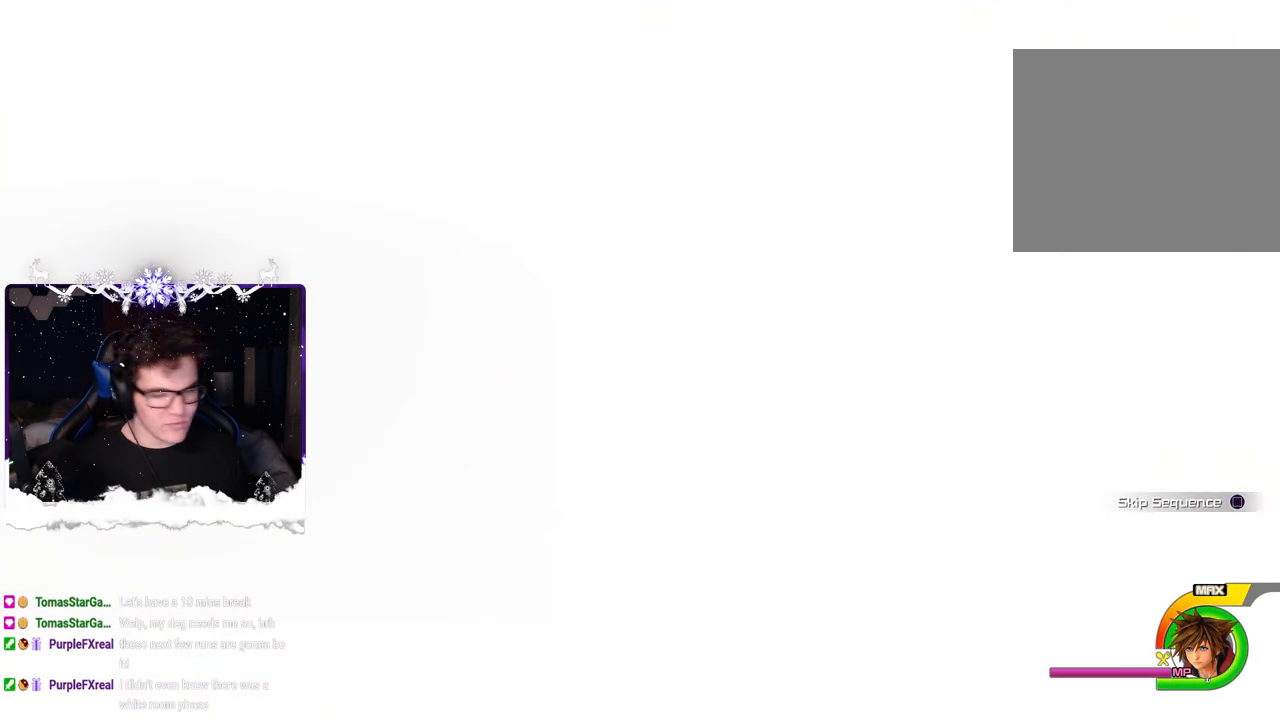
{"buttons": [], "left_stick": "center", "right_stick": "center", "events": []}
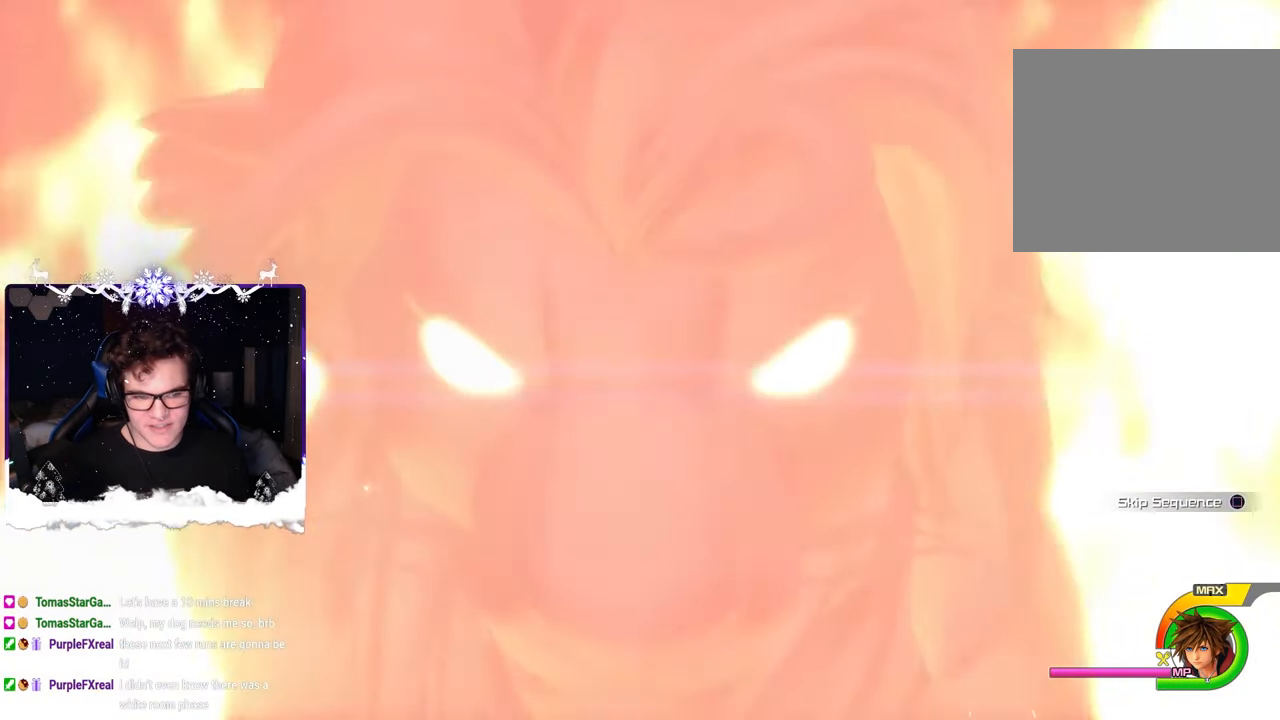
{"buttons": [], "left_stick": "up", "right_stick": "center", "events": [[250, "SQUARE", "down"], [350, "SQUARE", "up"], [500, "left_stick", "up"]]}
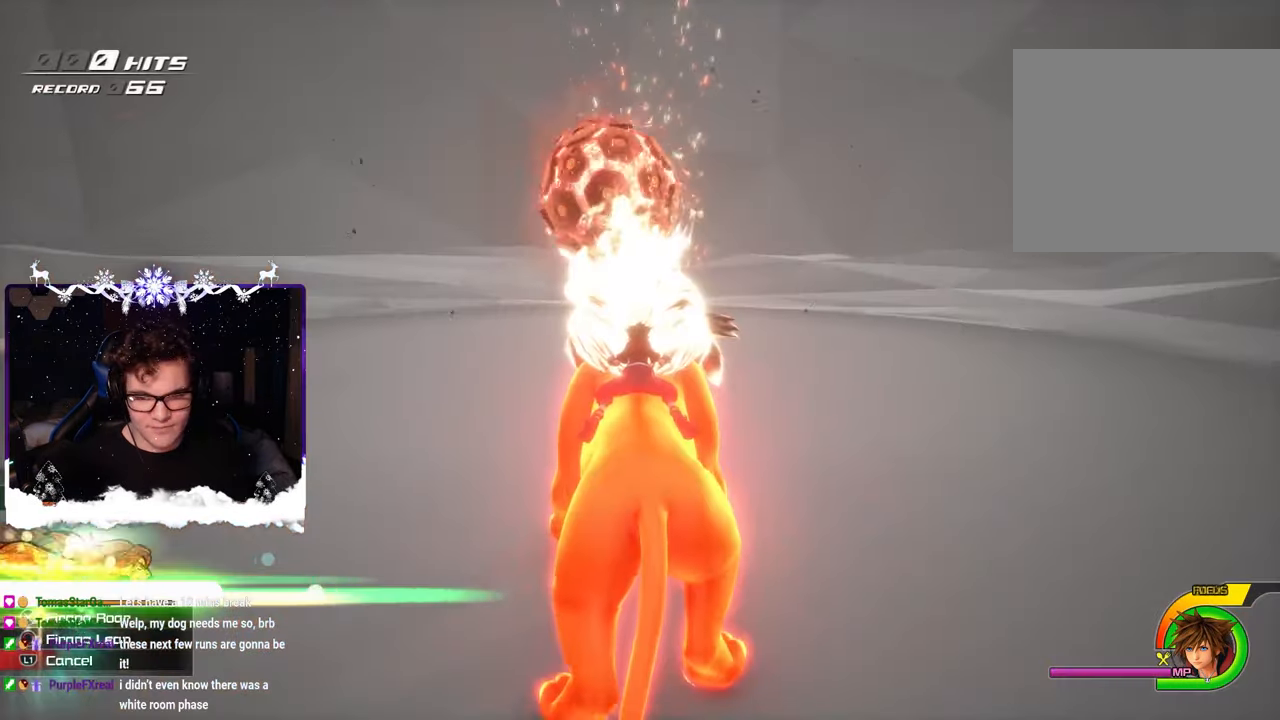
{"buttons": [], "left_stick": "left", "right_stick": "center", "events": [[483, "left_stick", "left"]]}
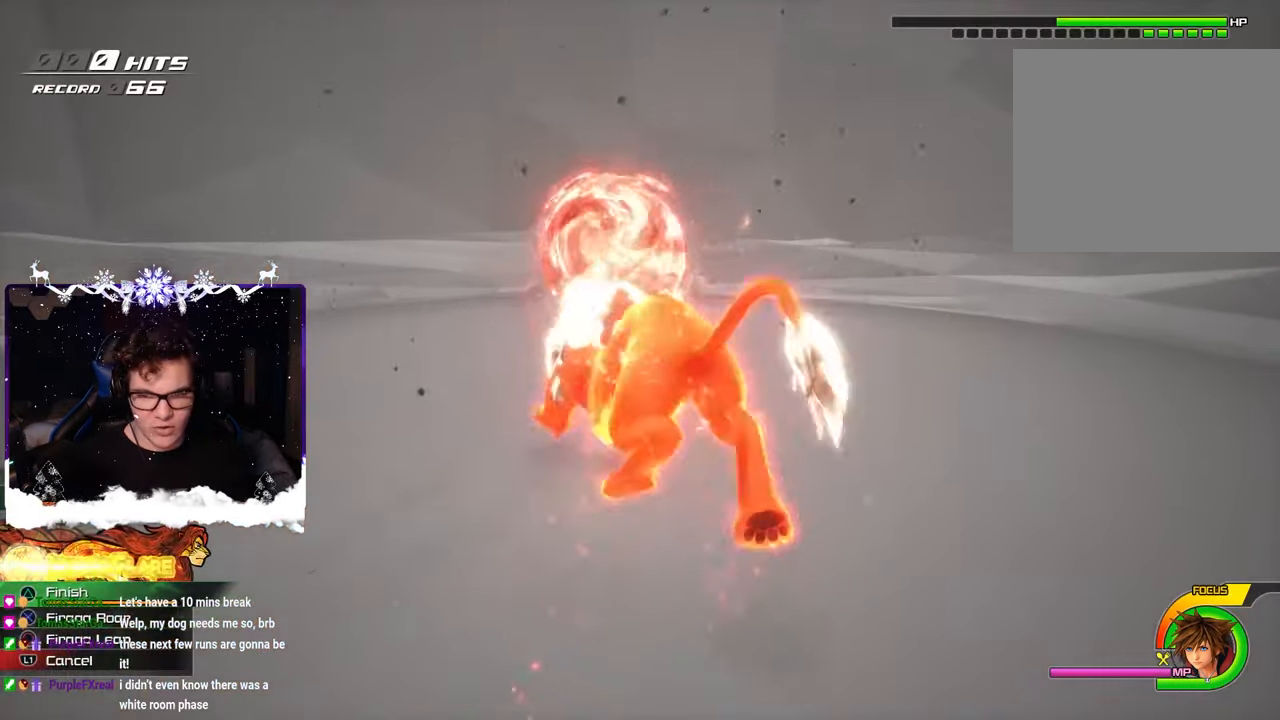
{"buttons": [], "left_stick": "down", "right_stick": "center", "events": [[16, "left_stick", "down-left"], [133, "left_stick", "down"]]}
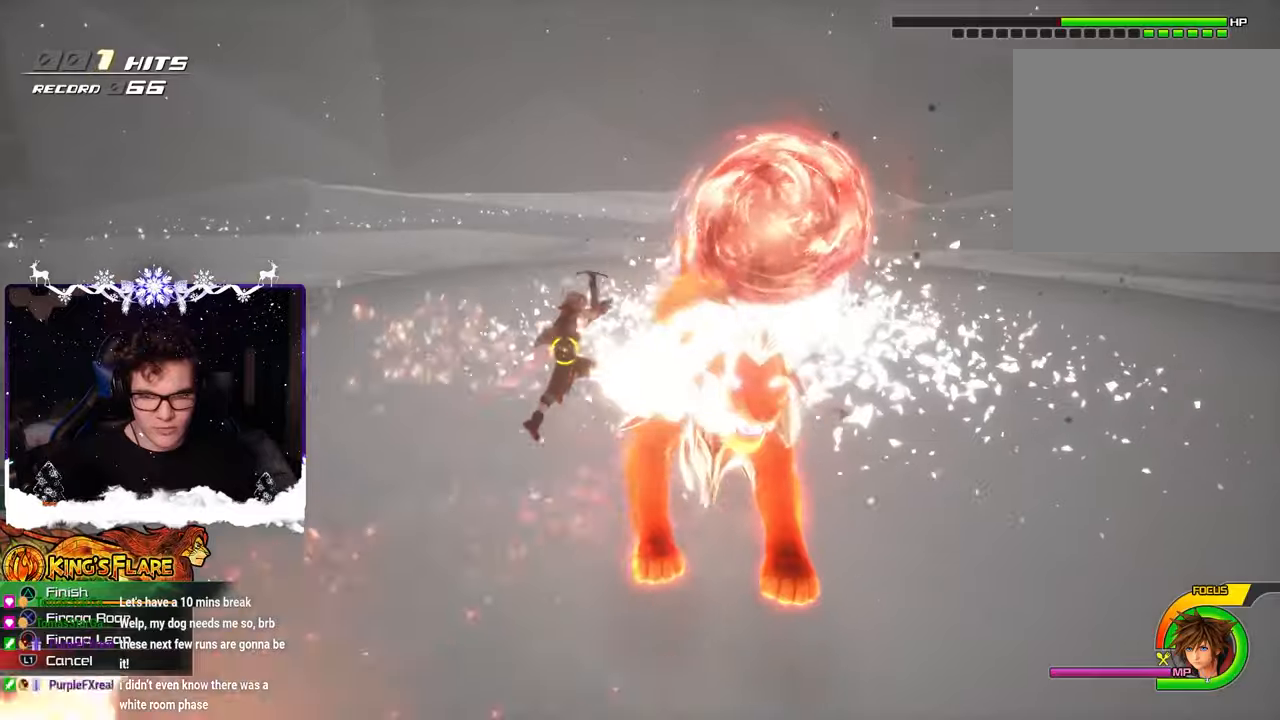
{"buttons": [], "left_stick": "down", "right_stick": "center", "events": [[100, "left_stick", "down-left"], [100, "right_stick", "right"], [300, "right_stick", "center"], [450, "left_stick", "down"]]}
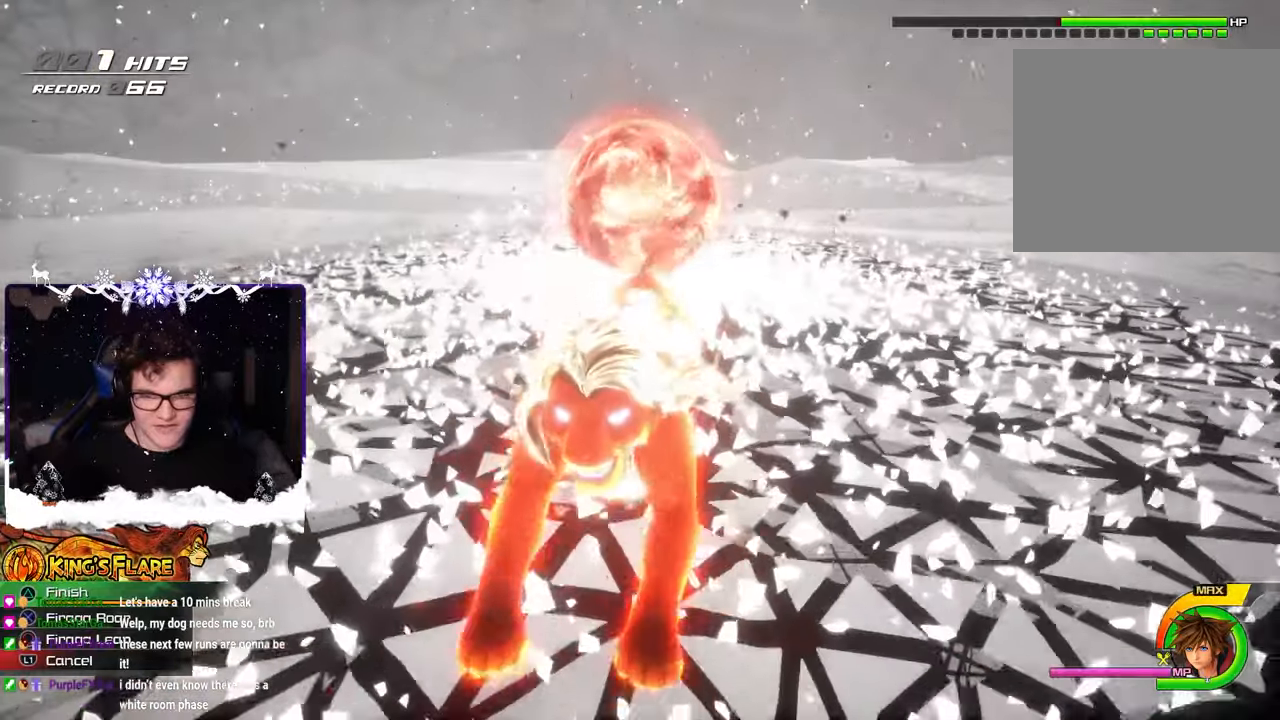
{"buttons": [], "left_stick": "down", "right_stick": "right", "events": [[50, "right_stick", "right"], [216, "right_stick", "center"], [400, "right_stick", "right"]]}
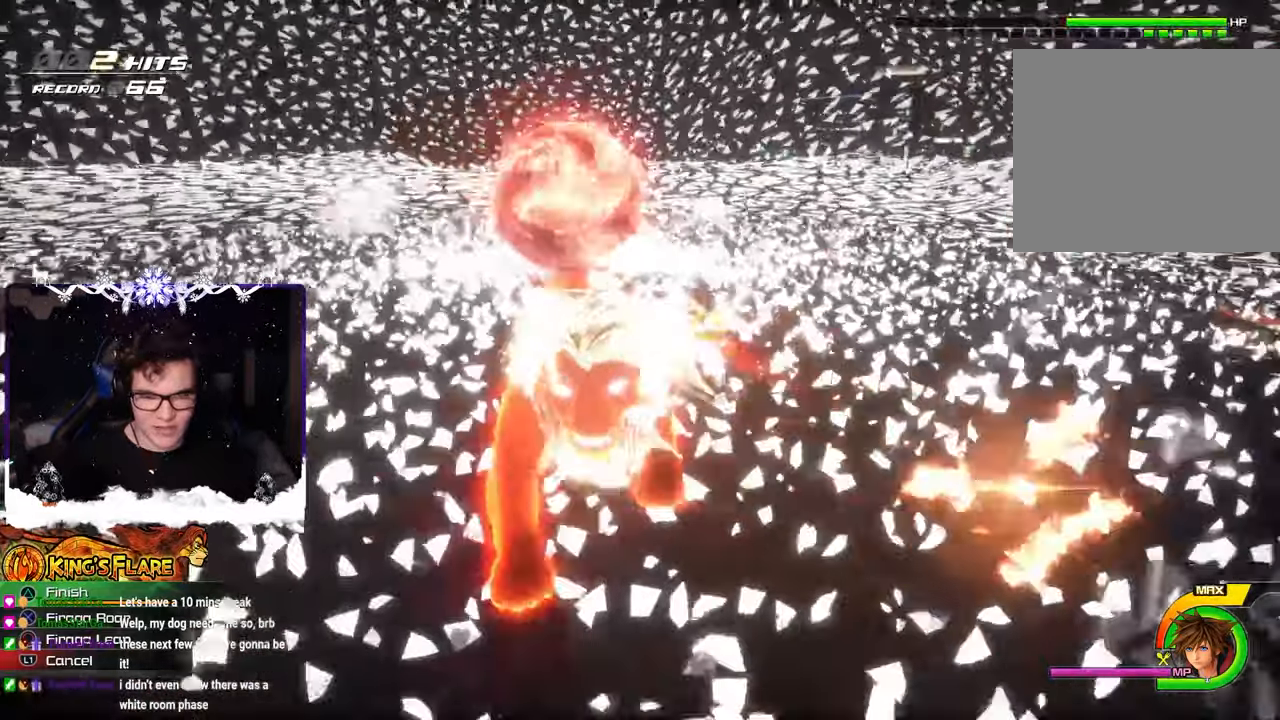
{"buttons": [], "left_stick": "right", "right_stick": "right", "events": [[116, "left_stick", "down-right"], [316, "left_stick", "right"]]}
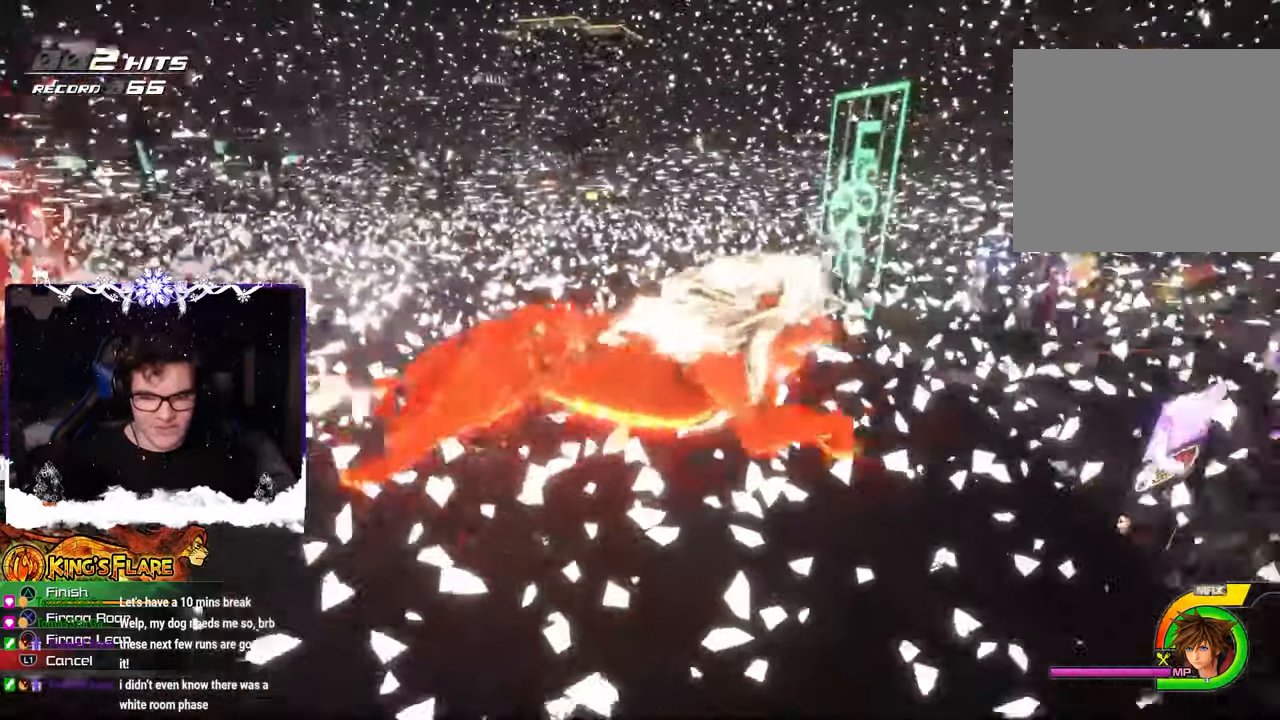
{"buttons": [], "left_stick": "center", "right_stick": "center", "events": [[216, "right_stick", "center"], [233, "left_stick", "center"], [283, "right_stick", "right"], [433, "right_stick", "center"]]}
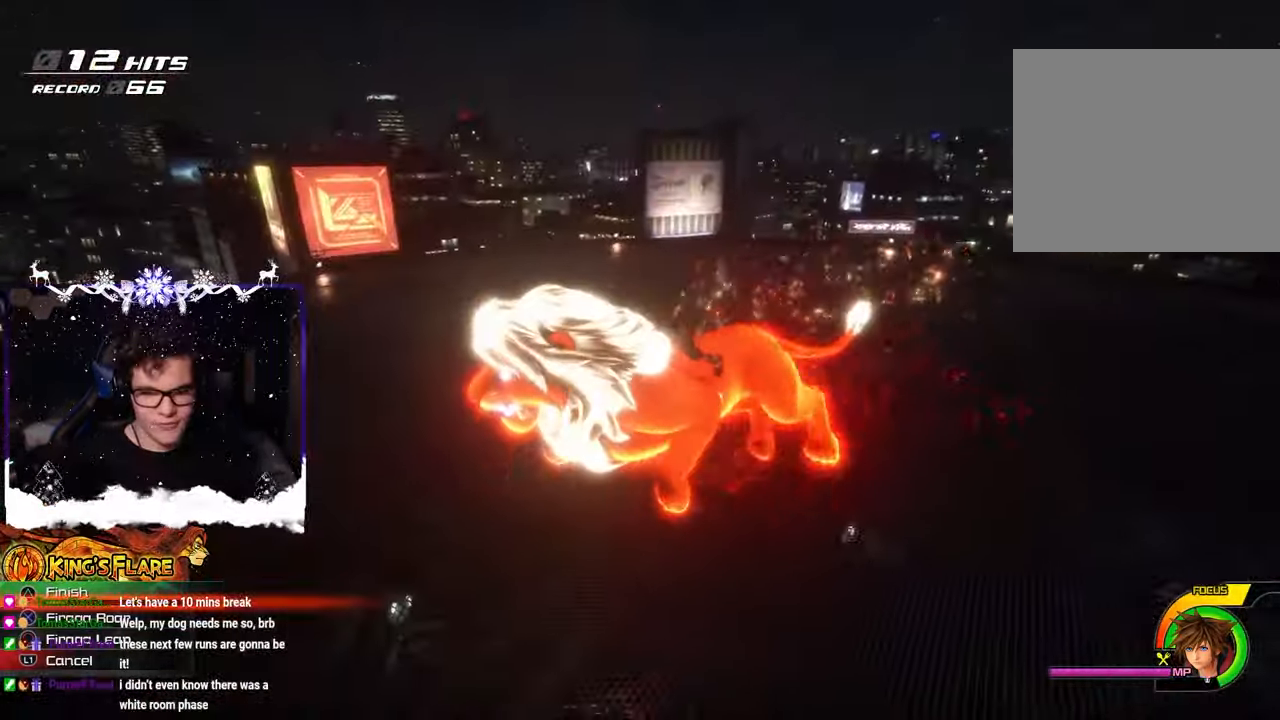
{"buttons": [], "left_stick": "center", "right_stick": "center", "events": [[250, "left_stick", "up-right"], [500, "left_stick", "center"]]}
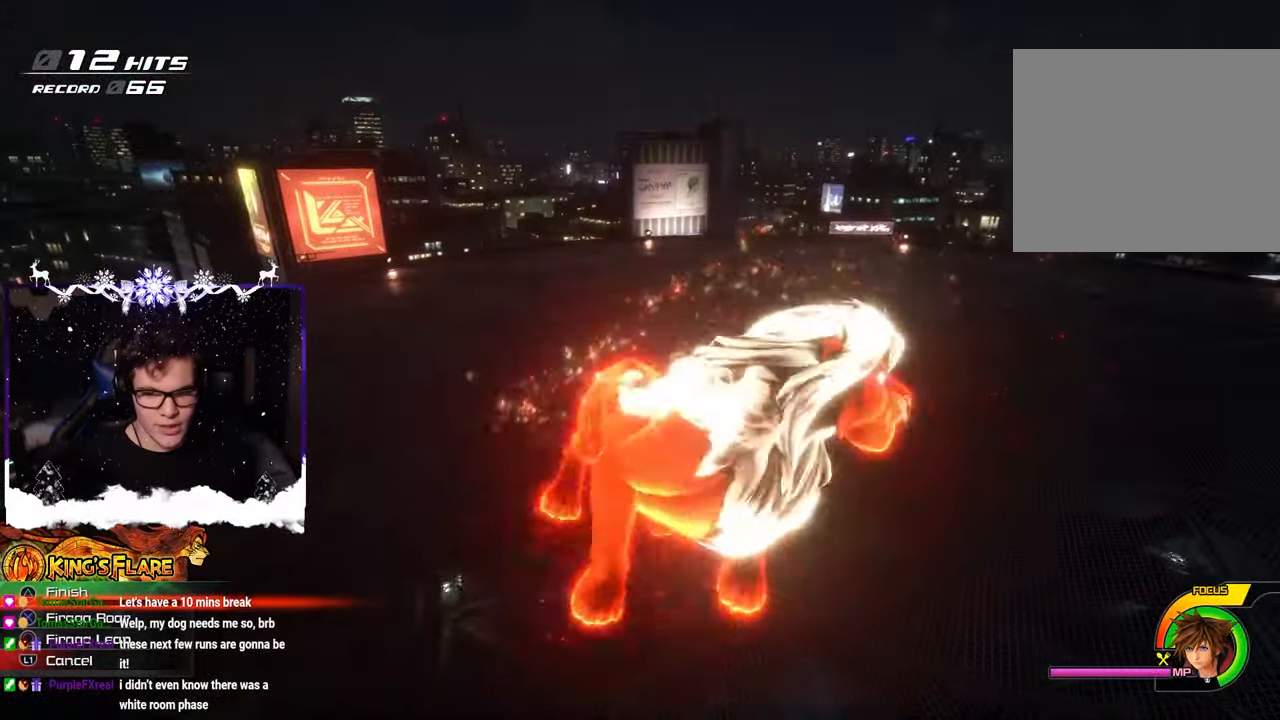
{"buttons": [], "left_stick": "center", "right_stick": "center", "events": []}
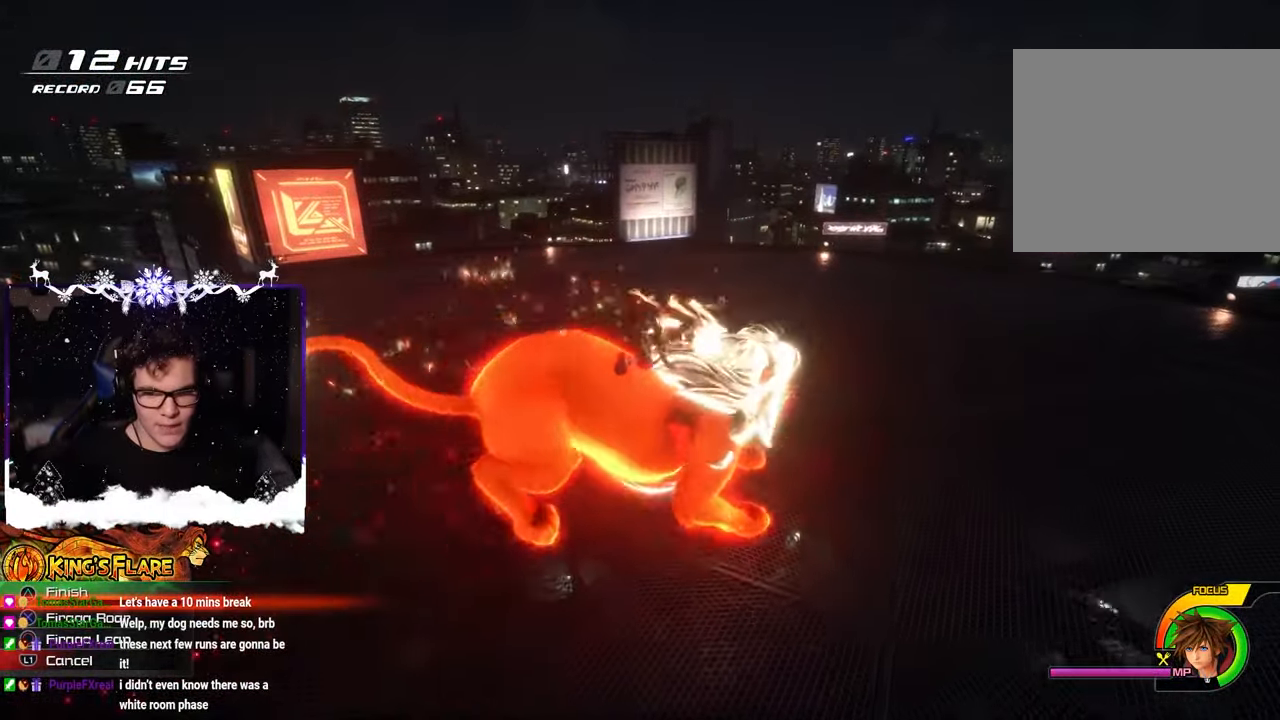
{"buttons": [], "left_stick": "center", "right_stick": "center", "events": []}
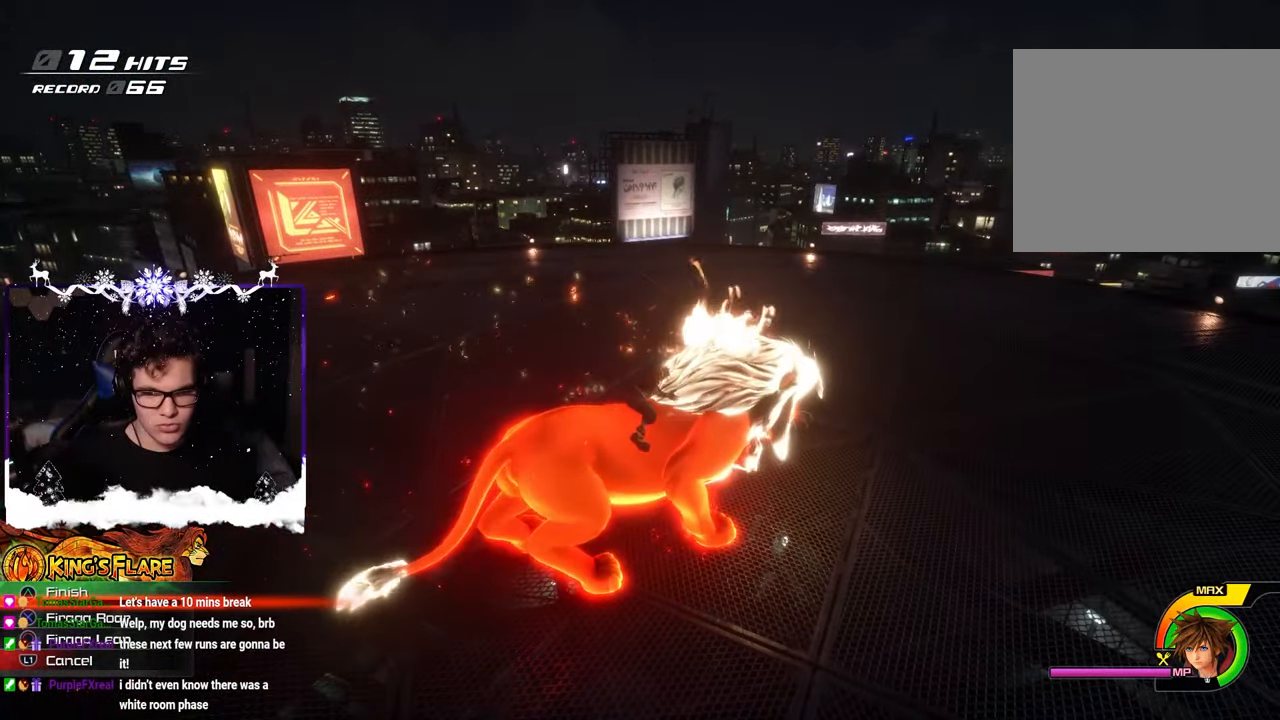
{"buttons": [], "left_stick": "center", "right_stick": "center", "events": []}
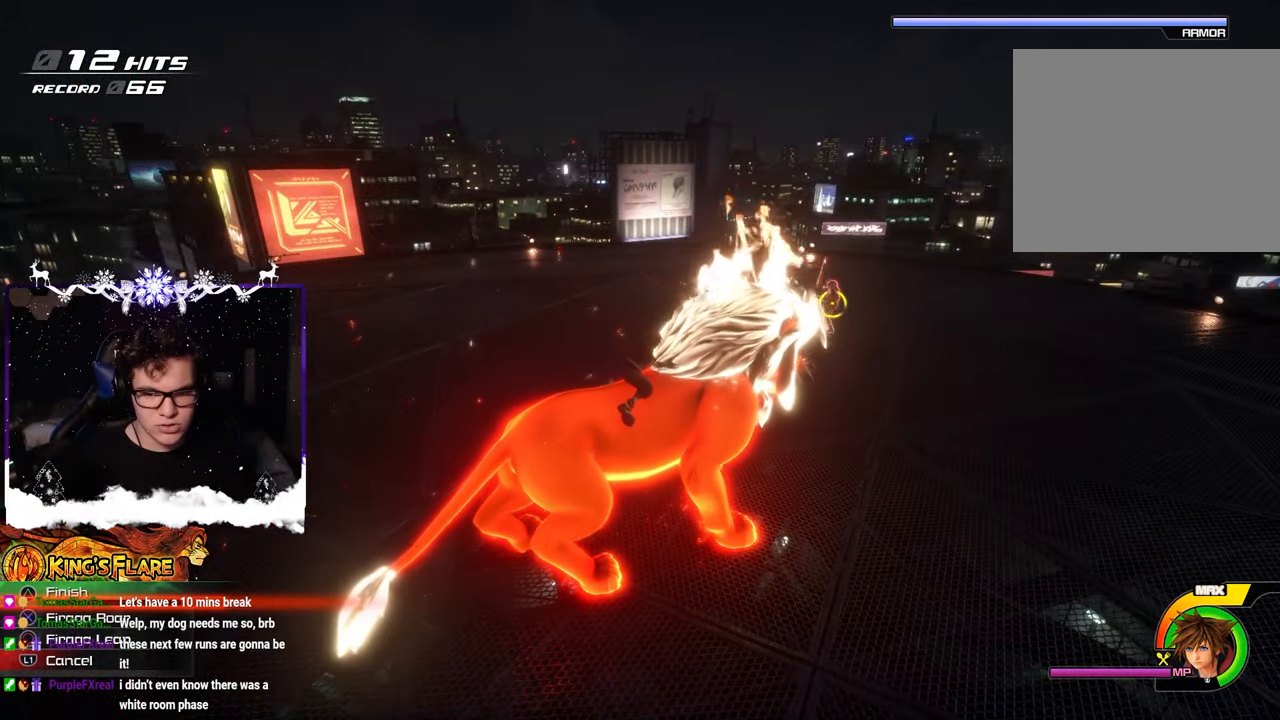
{"buttons": [], "left_stick": "center", "right_stick": "center", "events": [[116, "TRIANGLE", "down"], [200, "TRIANGLE", "up"], [250, "TRIANGLE", "down"], [333, "TRIANGLE", "up"], [383, "TRIANGLE", "down"], [466, "TRIANGLE", "up"]]}
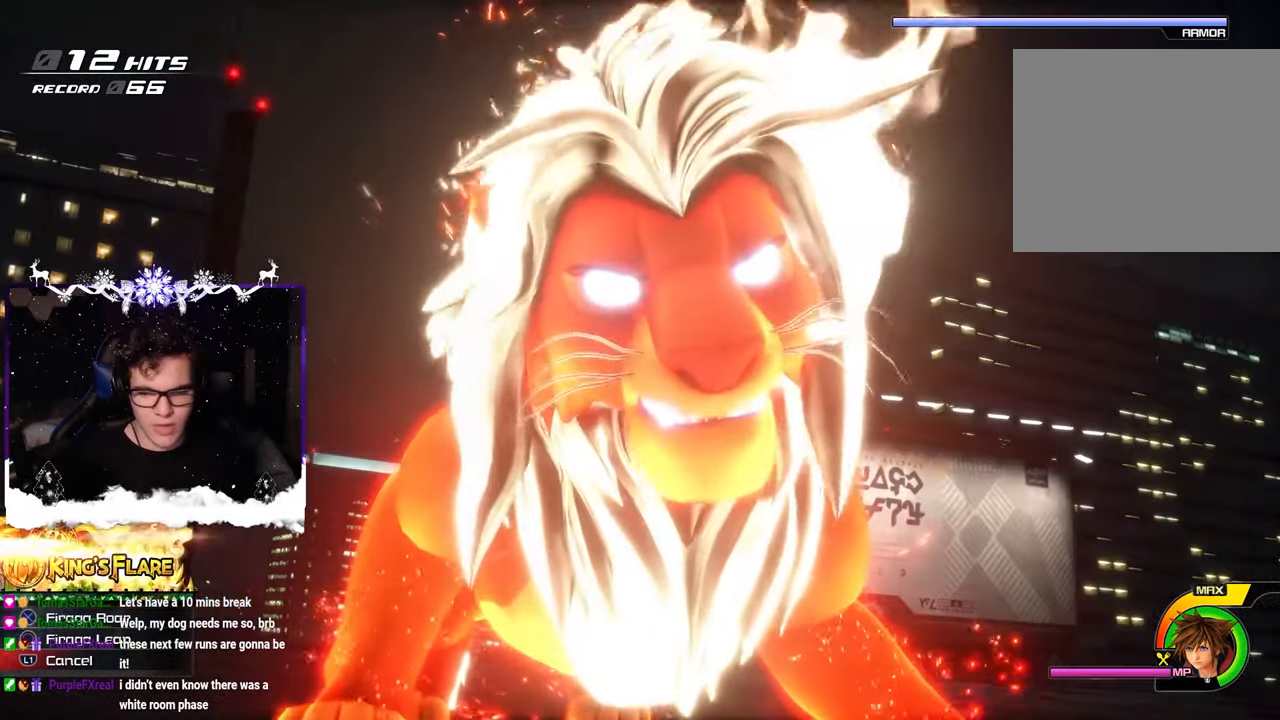
{"buttons": [], "left_stick": "center", "right_stick": "center", "events": []}
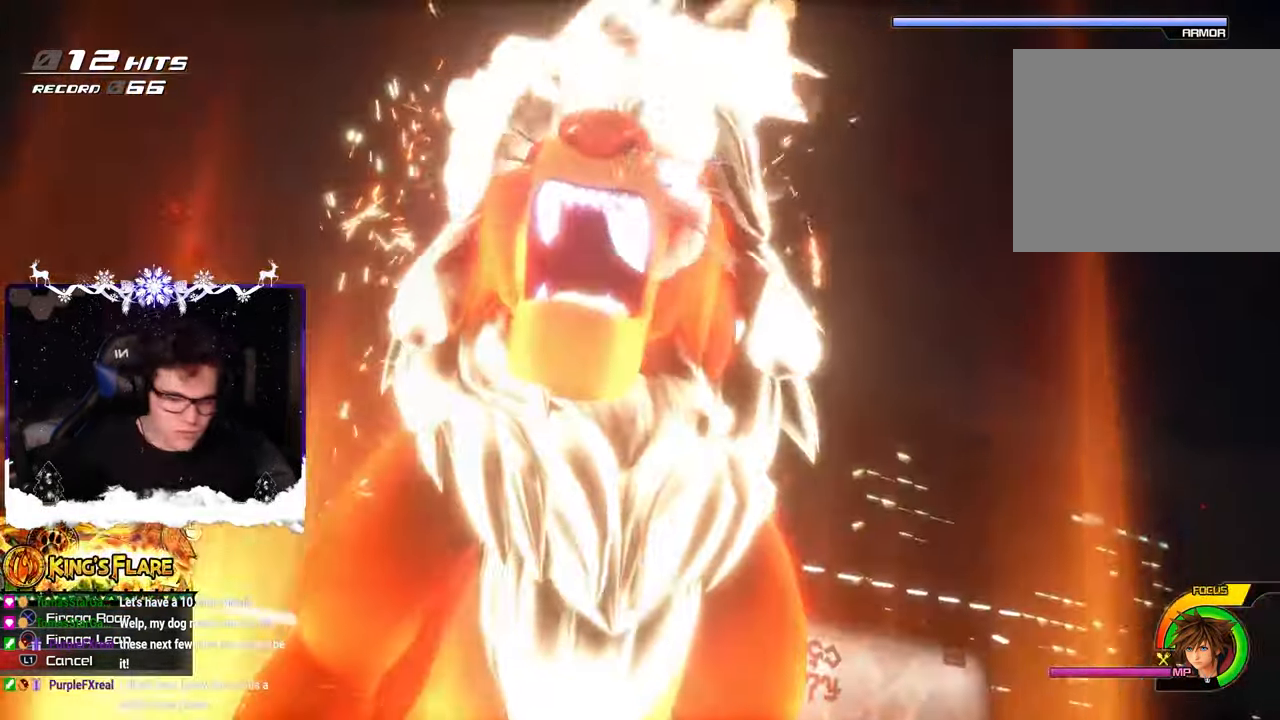
{"buttons": [], "left_stick": "right", "right_stick": "center", "events": [[417, "left_stick", "right"], [417, "right_stick", "down-left"], [500, "right_stick", "center"]]}
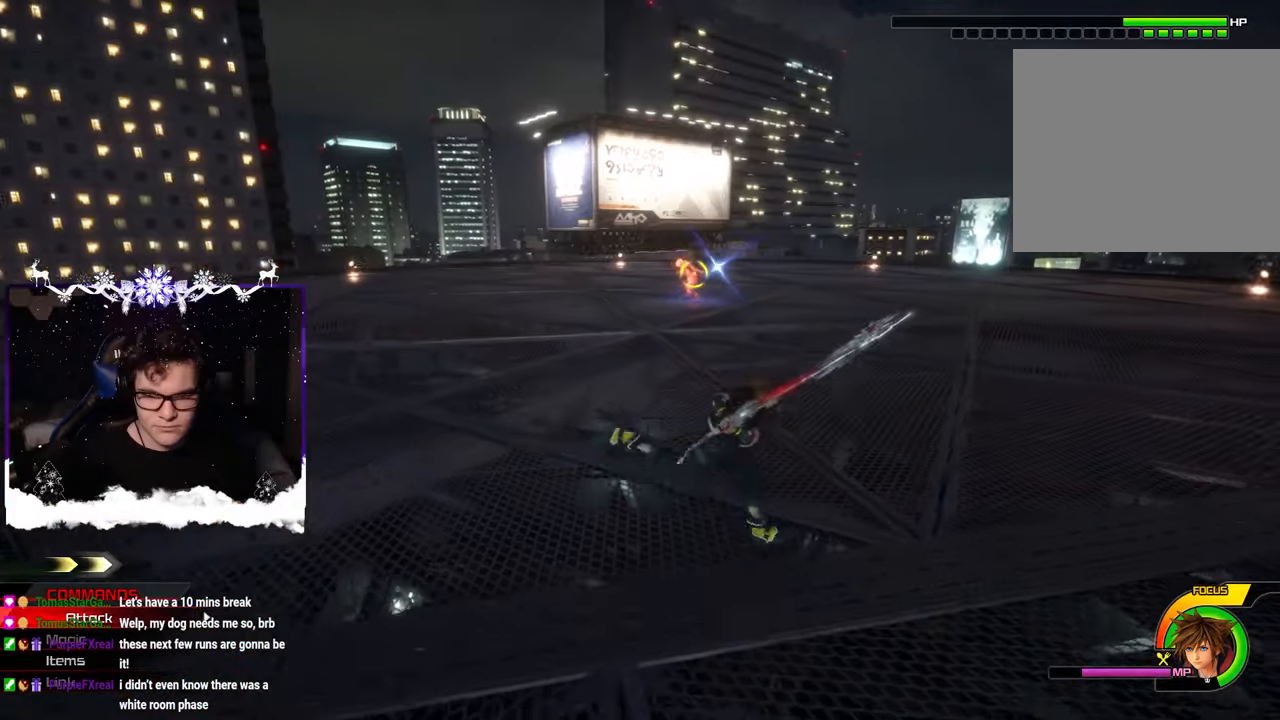
{"buttons": [], "left_stick": "right", "right_stick": "center", "events": [[150, "right_stick", "left"], [384, "right_stick", "center"]]}
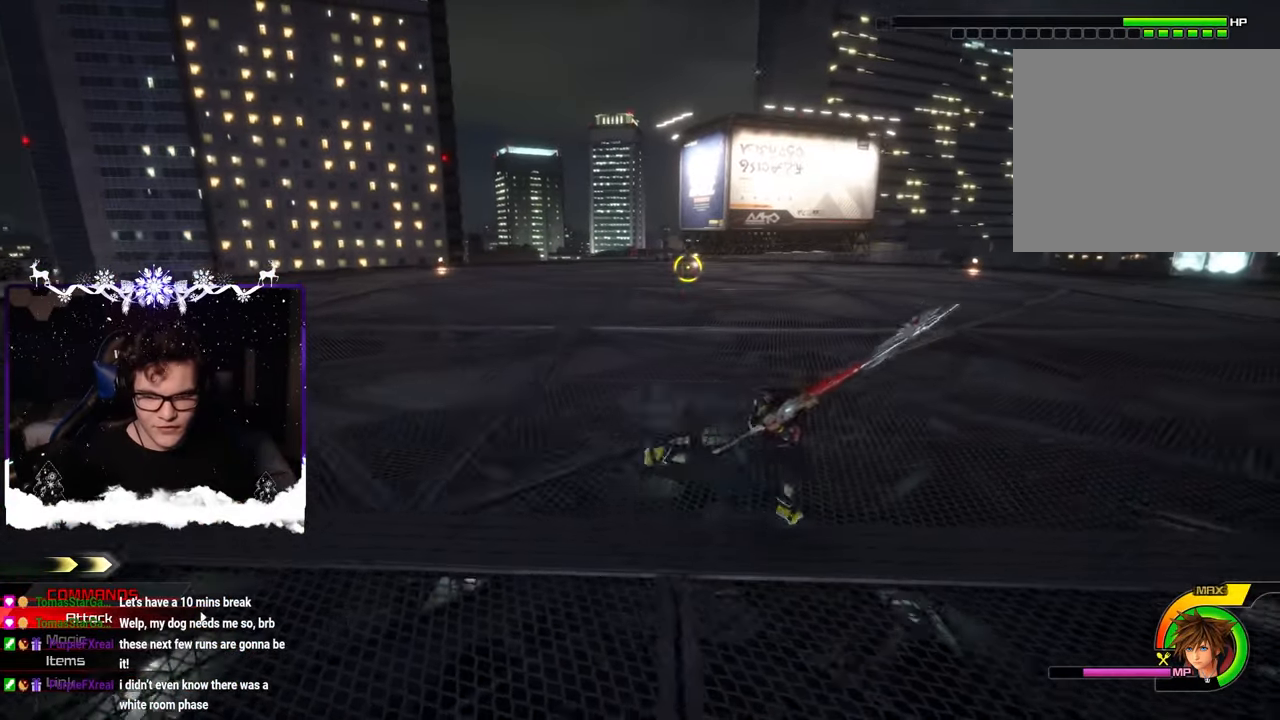
{"buttons": [], "left_stick": "up-right", "right_stick": "left", "events": [[167, "left_stick", "up-right"], [234, "SQUARE", "down"], [300, "right_stick", "left"], [384, "SQUARE", "up"]]}
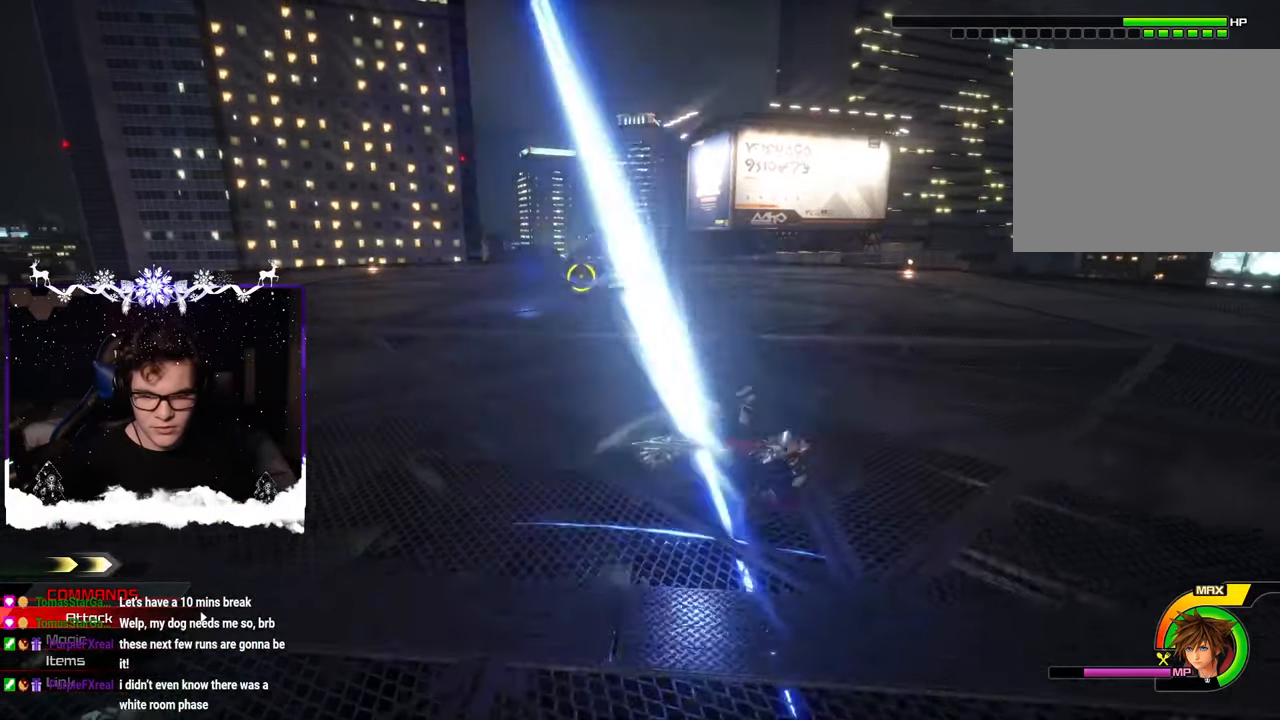
{"buttons": [], "left_stick": "center", "right_stick": "center", "events": [[200, "right_stick", "center"], [267, "left_stick", "center"]]}
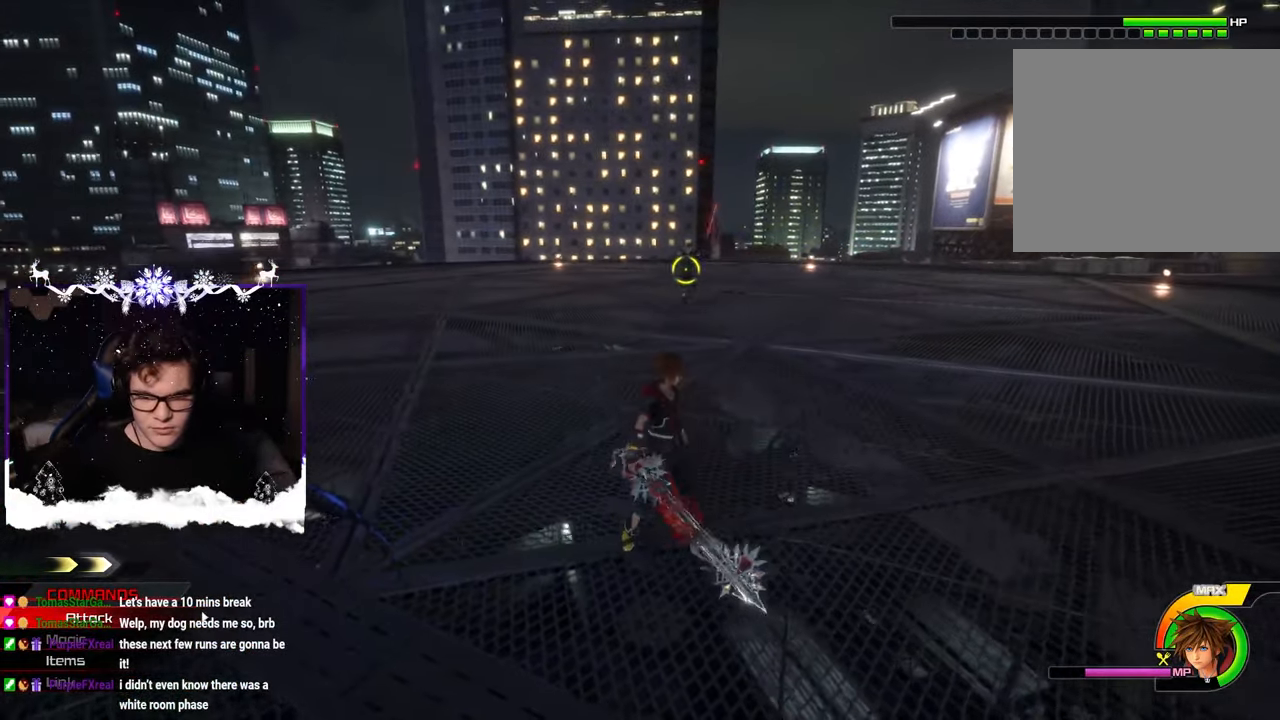
{"buttons": [], "left_stick": "center", "right_stick": "center", "events": []}
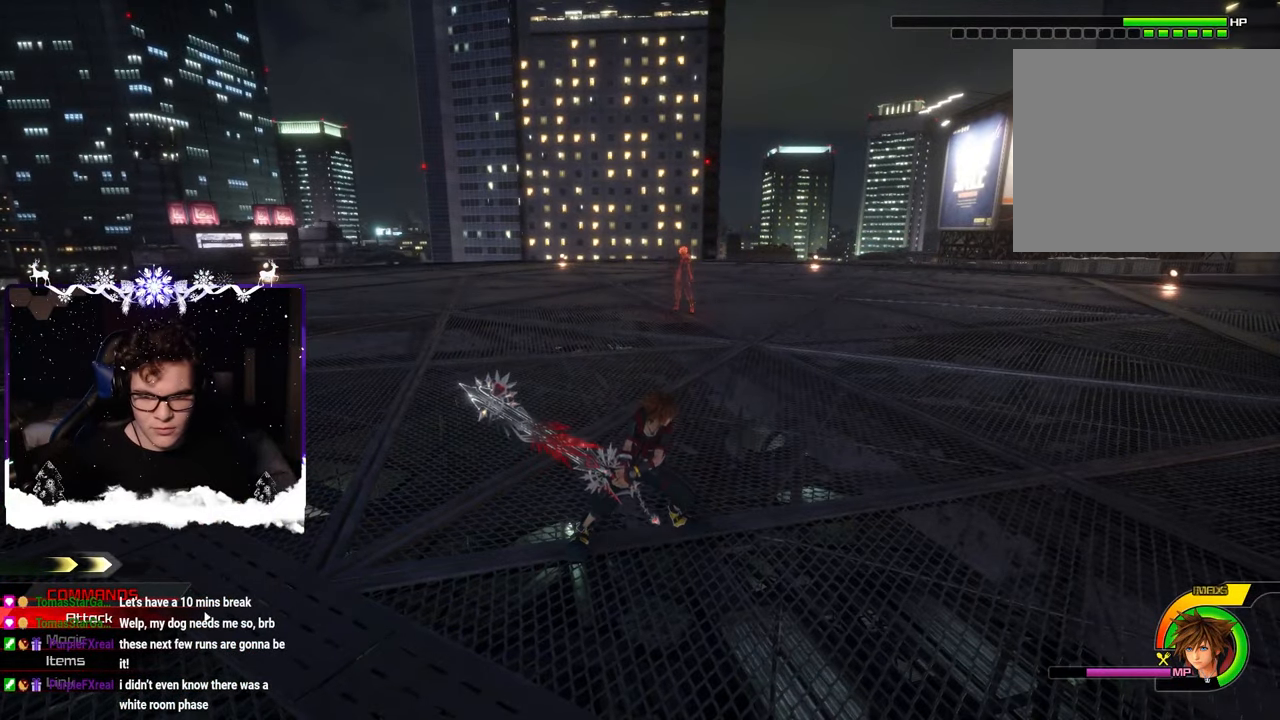
{"buttons": [], "left_stick": "center", "right_stick": "center", "events": [[150, "left_stick", "right"], [350, "left_stick", "center"]]}
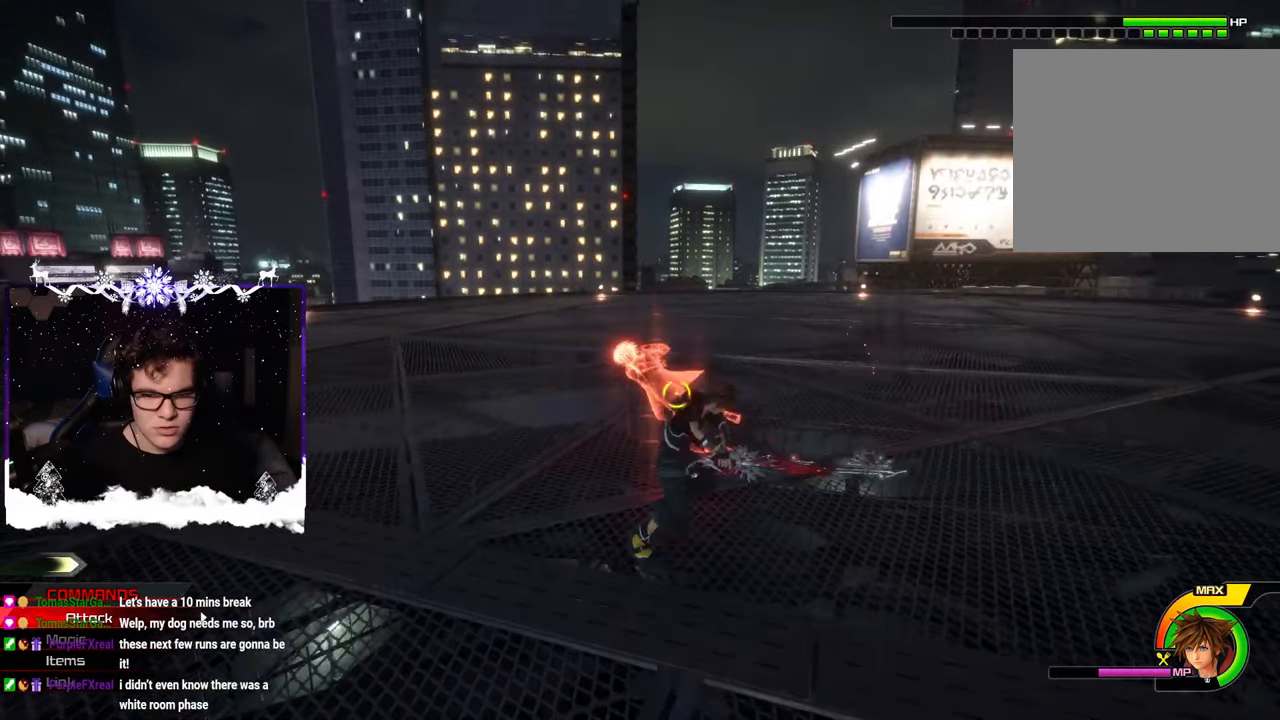
{"buttons": [], "left_stick": "center", "right_stick": "center", "events": [[100, "SQUARE", "down"], [467, "SQUARE", "up"]]}
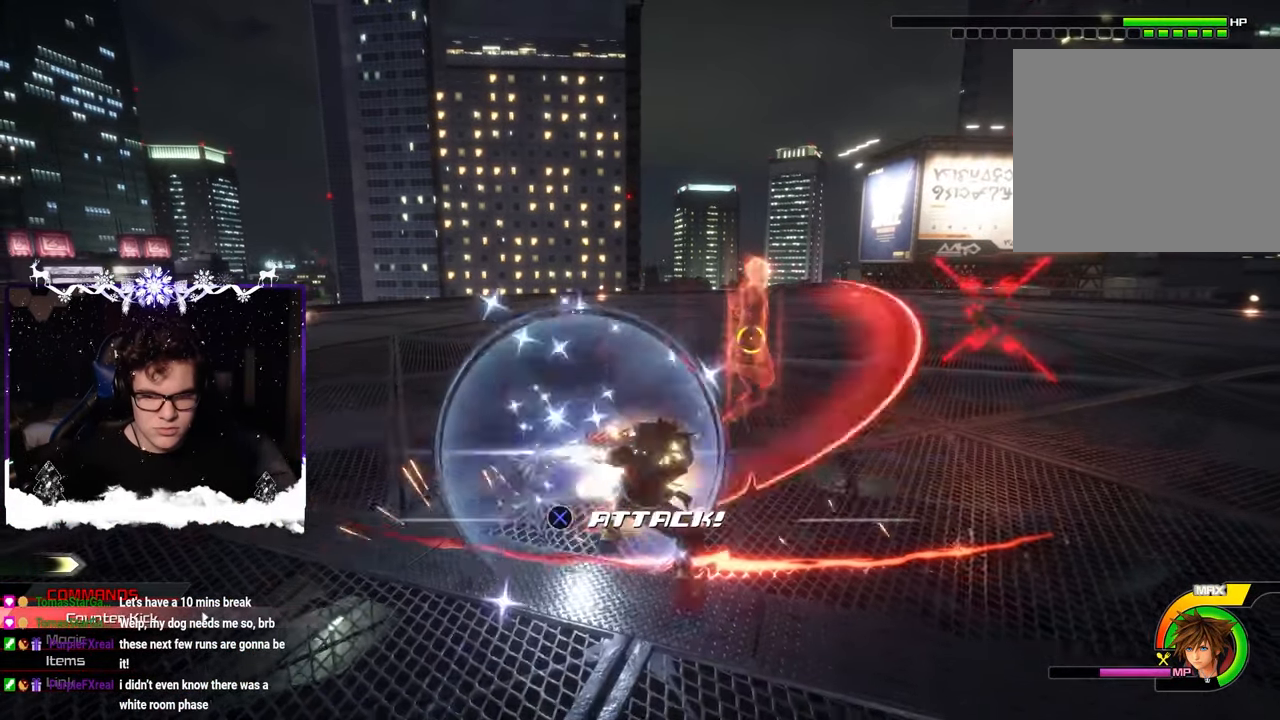
{"buttons": [], "left_stick": "center", "right_stick": "center", "events": []}